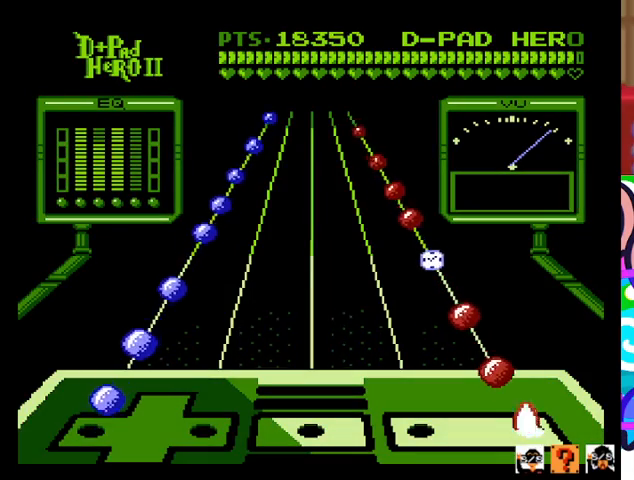
Gameplay with a controller (PlayStation layout); each line is a JSON object with the inputs held at the frame after it. "events" lists button and stick changes between this image and that frame as [ms after this image, input, new state], when the widget could be followed in between. Not read: left_stick right_stick.
{"buttons": ["DPAD_LEFT"], "events": [[100, "CROSS", "up"], [300, "DPAD_LEFT", "down"]]}
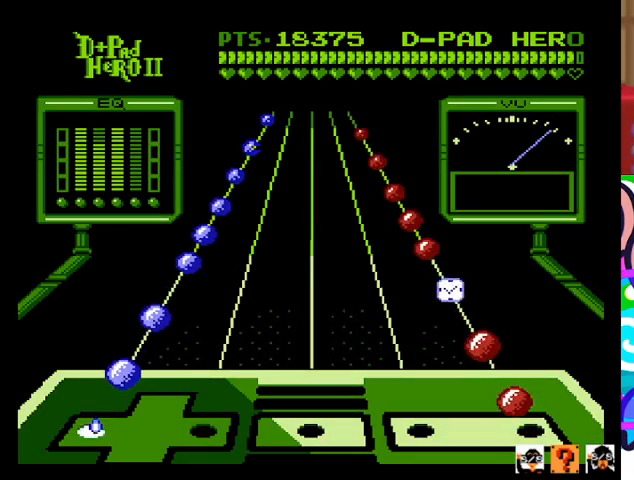
{"buttons": [], "events": [[33, "DPAD_LEFT", "up"], [300, "CROSS", "down"], [500, "CROSS", "up"]]}
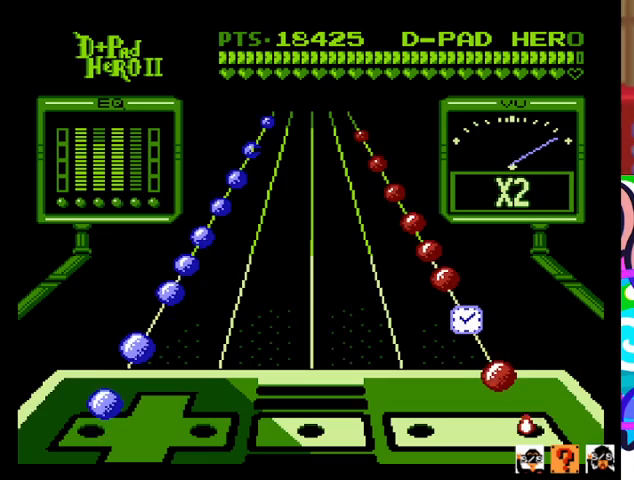
{"buttons": [], "events": [[333, "DPAD_LEFT", "down"], [467, "DPAD_LEFT", "up"]]}
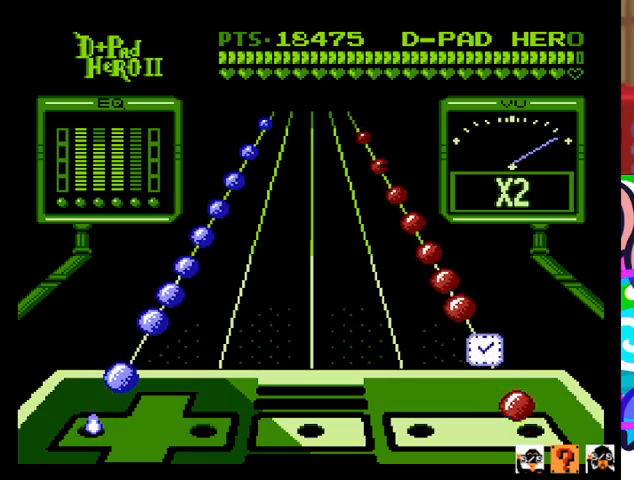
{"buttons": [], "events": [[267, "CROSS", "down"], [433, "CROSS", "up"]]}
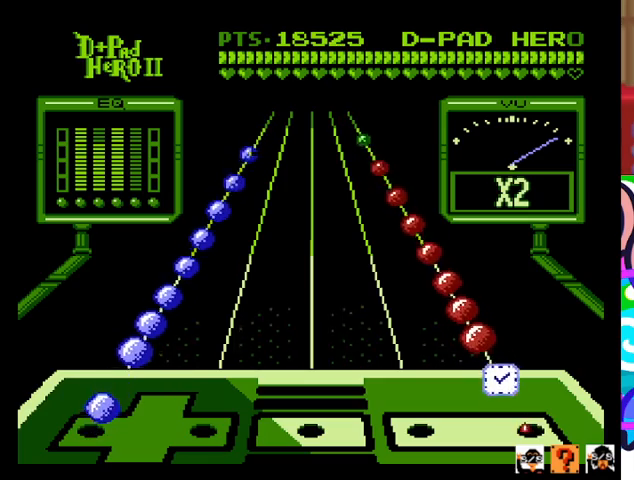
{"buttons": [], "events": [[167, "DPAD_LEFT", "down"], [300, "DPAD_LEFT", "up"]]}
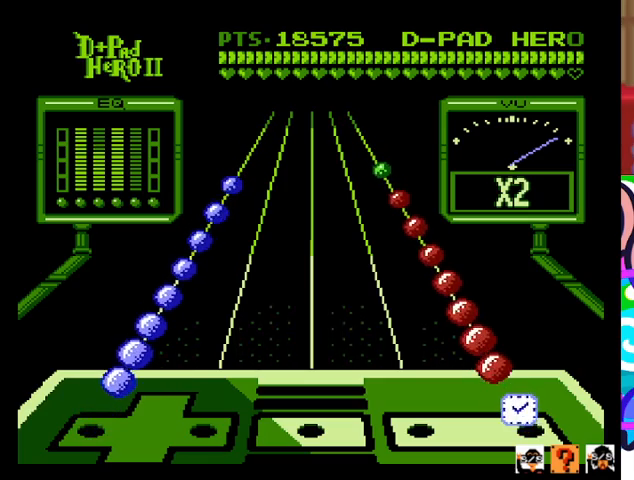
{"buttons": [], "events": [[167, "CROSS", "down"], [367, "CROSS", "up"]]}
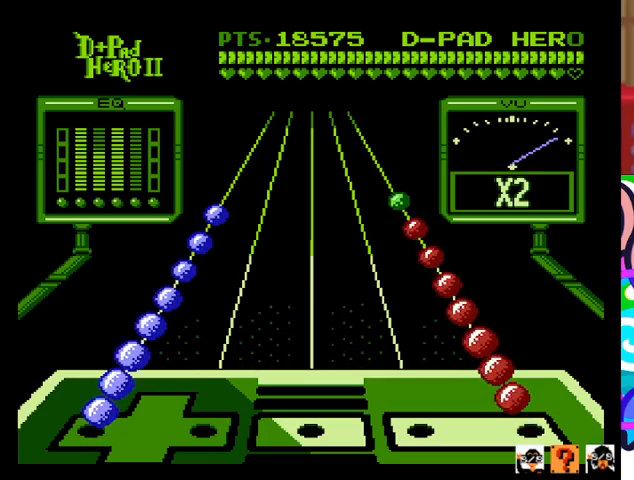
{"buttons": [], "events": [[267, "DPAD_LEFT", "down"], [400, "DPAD_LEFT", "up"]]}
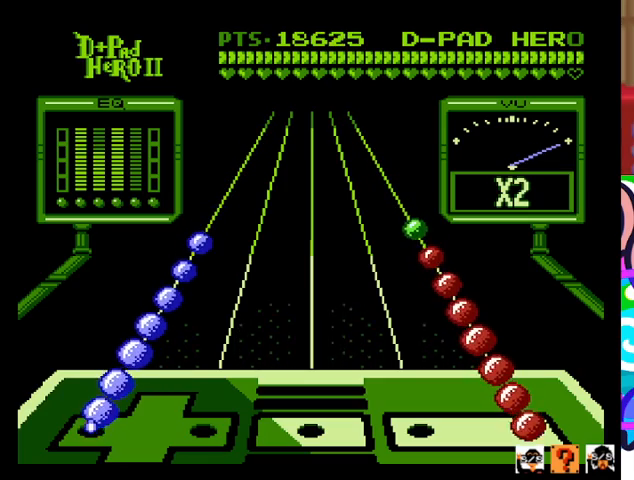
{"buttons": [], "events": [[33, "CROSS", "down"], [200, "CROSS", "up"], [333, "DPAD_LEFT", "down"], [467, "DPAD_LEFT", "up"]]}
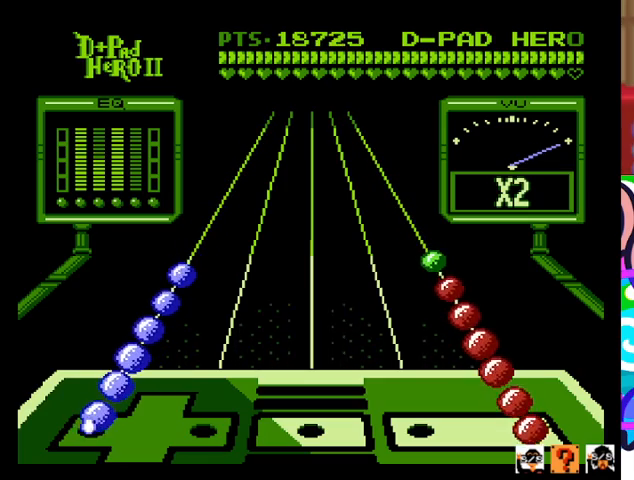
{"buttons": [], "events": [[67, "CROSS", "down"], [233, "CROSS", "up"], [367, "DPAD_LEFT", "down"], [467, "DPAD_LEFT", "up"]]}
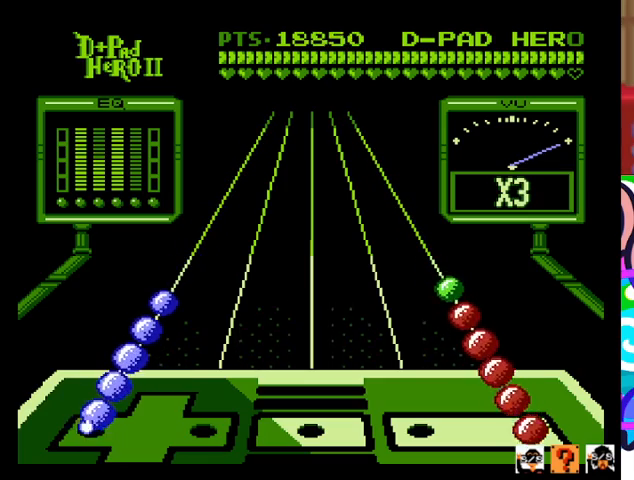
{"buttons": ["CROSS"], "events": [[33, "CROSS", "down"], [233, "CROSS", "up"], [300, "DPAD_LEFT", "down"], [400, "DPAD_LEFT", "up"], [467, "CROSS", "down"]]}
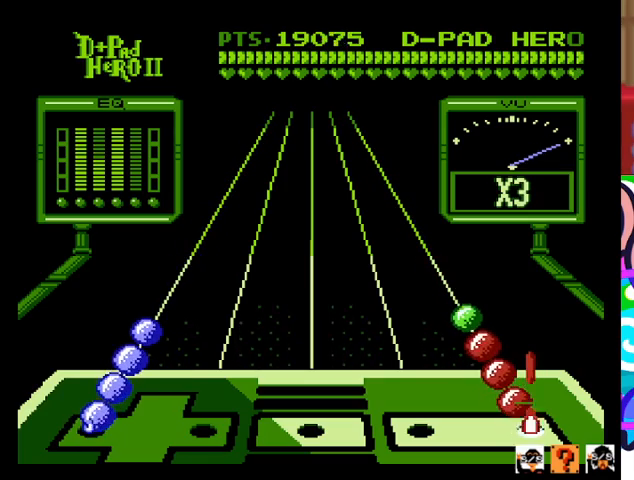
{"buttons": ["CROSS"], "events": [[167, "CROSS", "up"], [167, "DPAD_LEFT", "down"], [267, "DPAD_LEFT", "up"], [333, "CROSS", "down"]]}
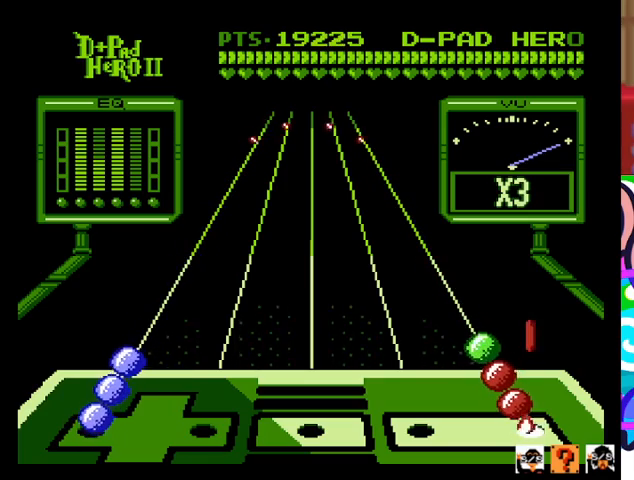
{"buttons": ["DPAD_LEFT"], "events": [[33, "CROSS", "up"], [67, "DPAD_LEFT", "down"], [167, "DPAD_LEFT", "up"], [267, "CROSS", "down"], [467, "CROSS", "up"], [500, "DPAD_LEFT", "down"]]}
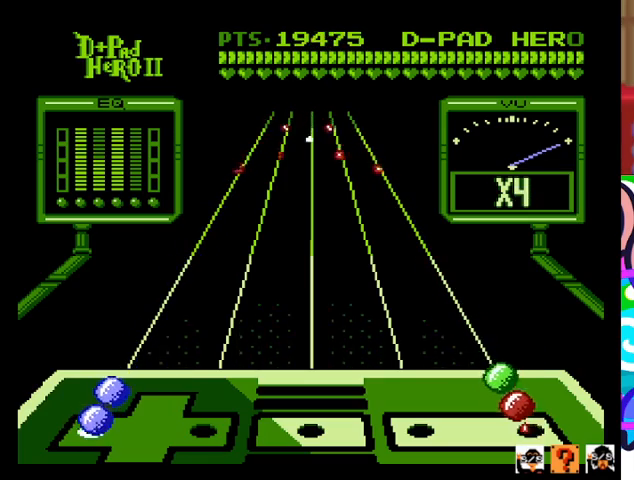
{"buttons": [], "events": [[133, "DPAD_LEFT", "up"], [233, "CROSS", "down"], [433, "CROSS", "up"]]}
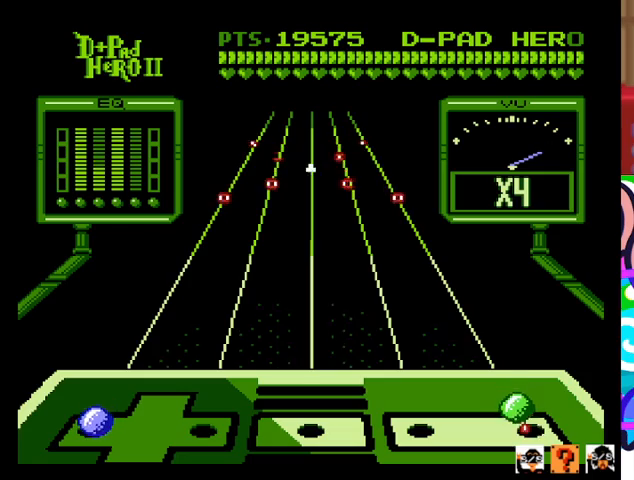
{"buttons": [], "events": [[33, "DPAD_LEFT", "down"], [167, "DPAD_LEFT", "up"], [233, "CROSS", "down"], [400, "CROSS", "up"]]}
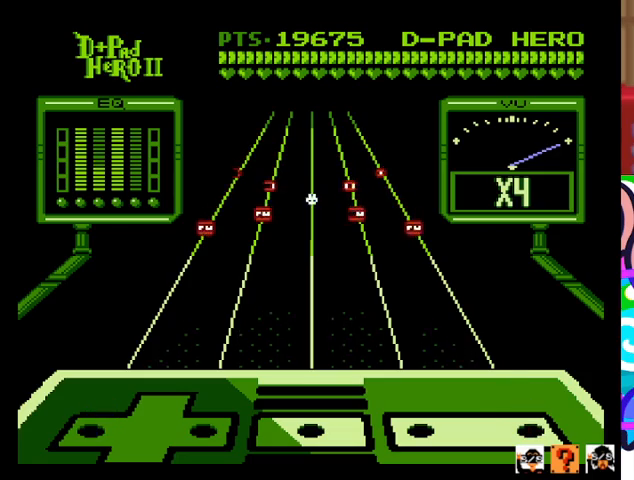
{"buttons": [], "events": []}
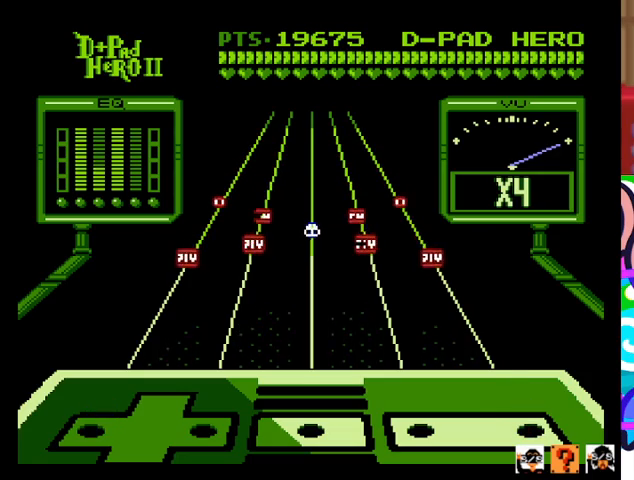
{"buttons": [], "events": []}
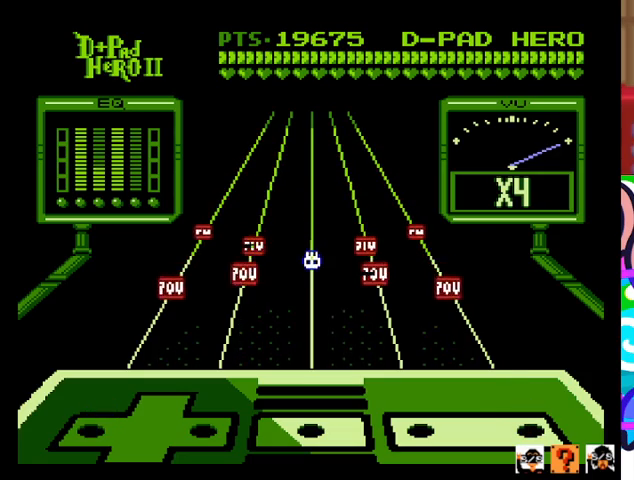
{"buttons": [], "events": []}
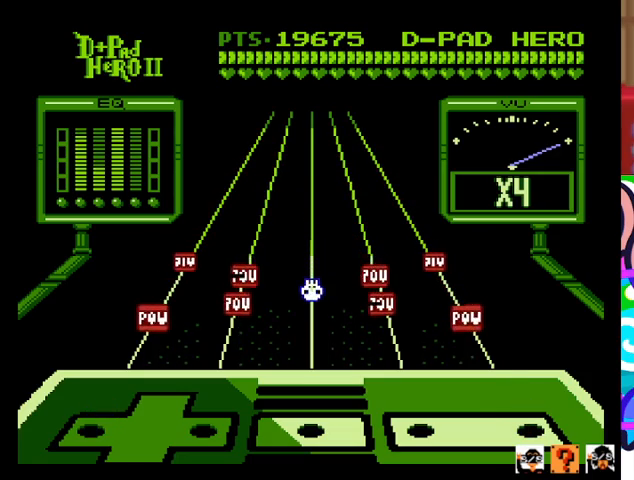
{"buttons": [], "events": []}
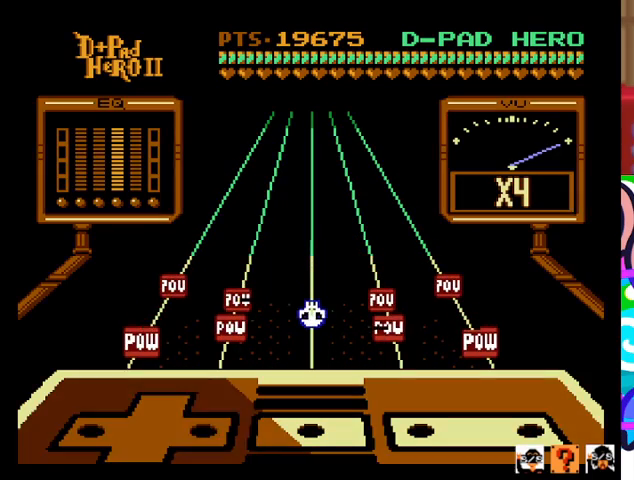
{"buttons": [], "events": []}
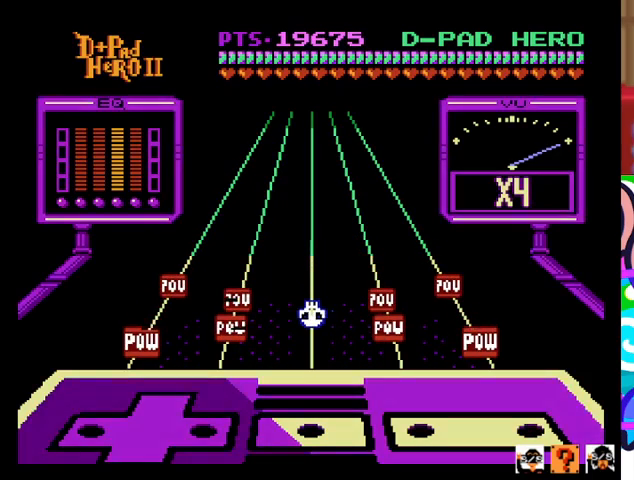
{"buttons": [], "events": []}
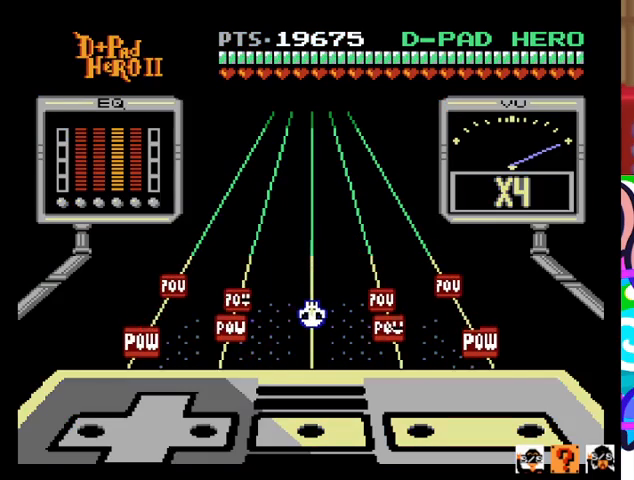
{"buttons": [], "events": []}
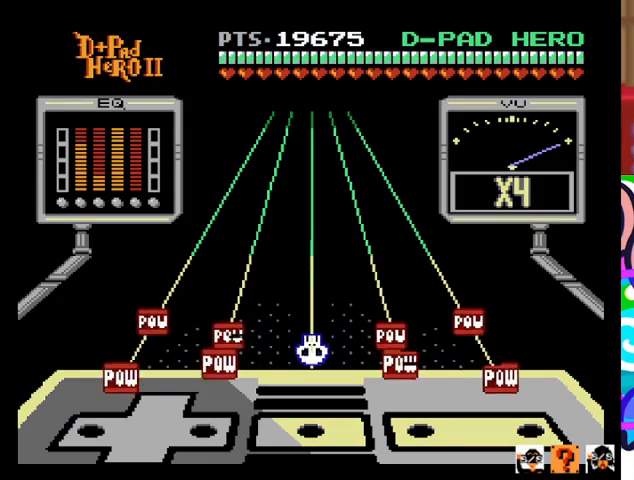
{"buttons": [], "events": [[367, "CROSS", "down"], [367, "DPAD_LEFT", "down"], [500, "CROSS", "up"], [500, "DPAD_LEFT", "up"]]}
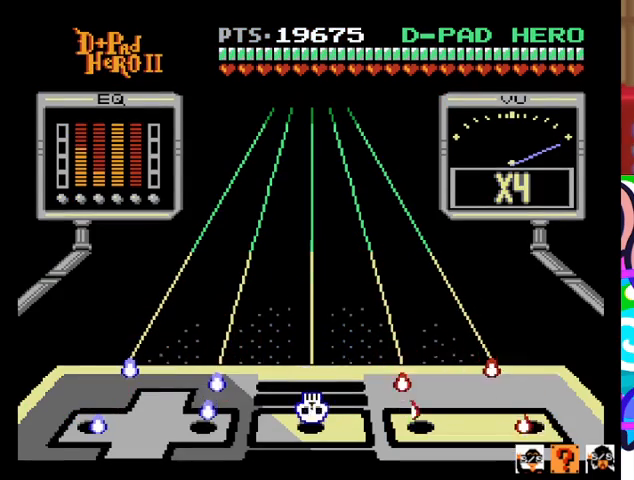
{"buttons": [], "events": [[67, "DPAD_RIGHT", "down"], [67, "SQUARE", "down"], [200, "DPAD_RIGHT", "up"], [200, "R1", "down"], [200, "SQUARE", "up"], [367, "R1", "up"]]}